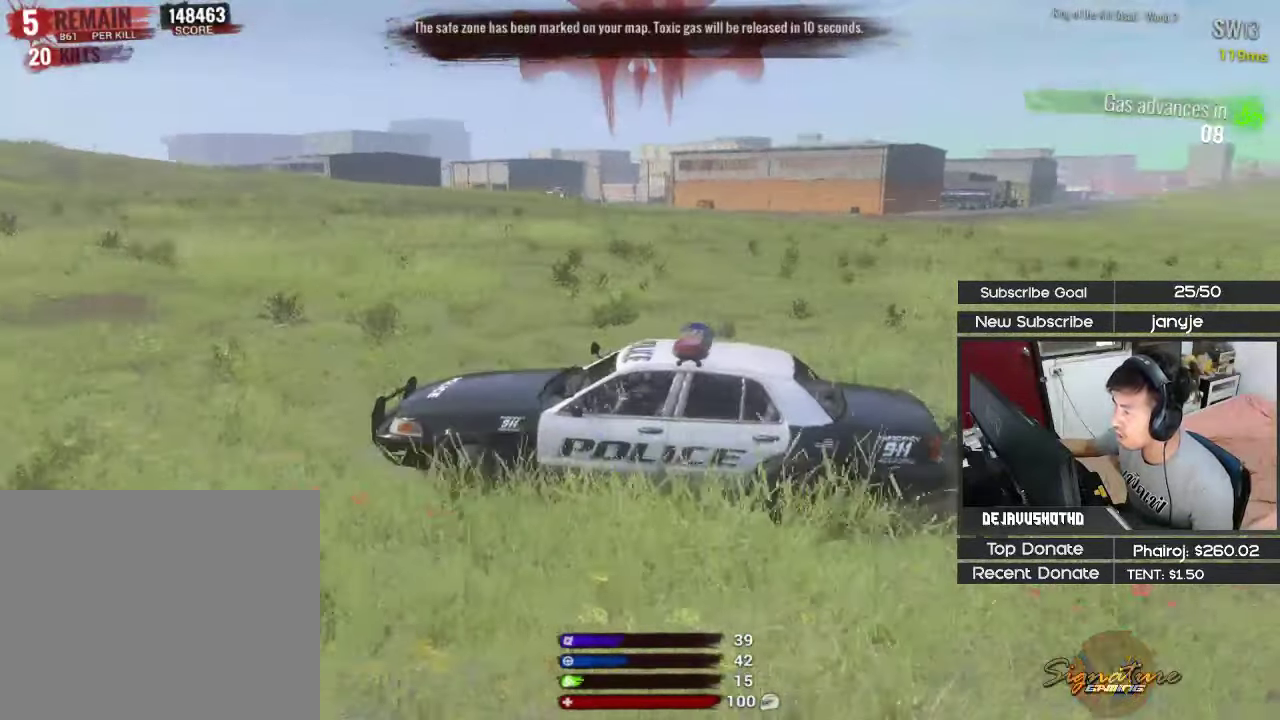
Gameplay with keyboard; each line is a JSON object with the keys held at the frame after it. "events" lists presses ("down") and releases ("up") of "1", "2", "3", "4", "5", "a", "alt", "c", "ctrl", "d", "e", "f", "g", "q", "r", "s", "shift", "space", "t", "tab", "v", "w", "x" and "z" between this image and that frame as [ms after this image, input, new state], when the widget could be followed in between. No other keys are recorded. Mouse input is not recorded.
{"keys": [], "events": [[166, "d", "up"]]}
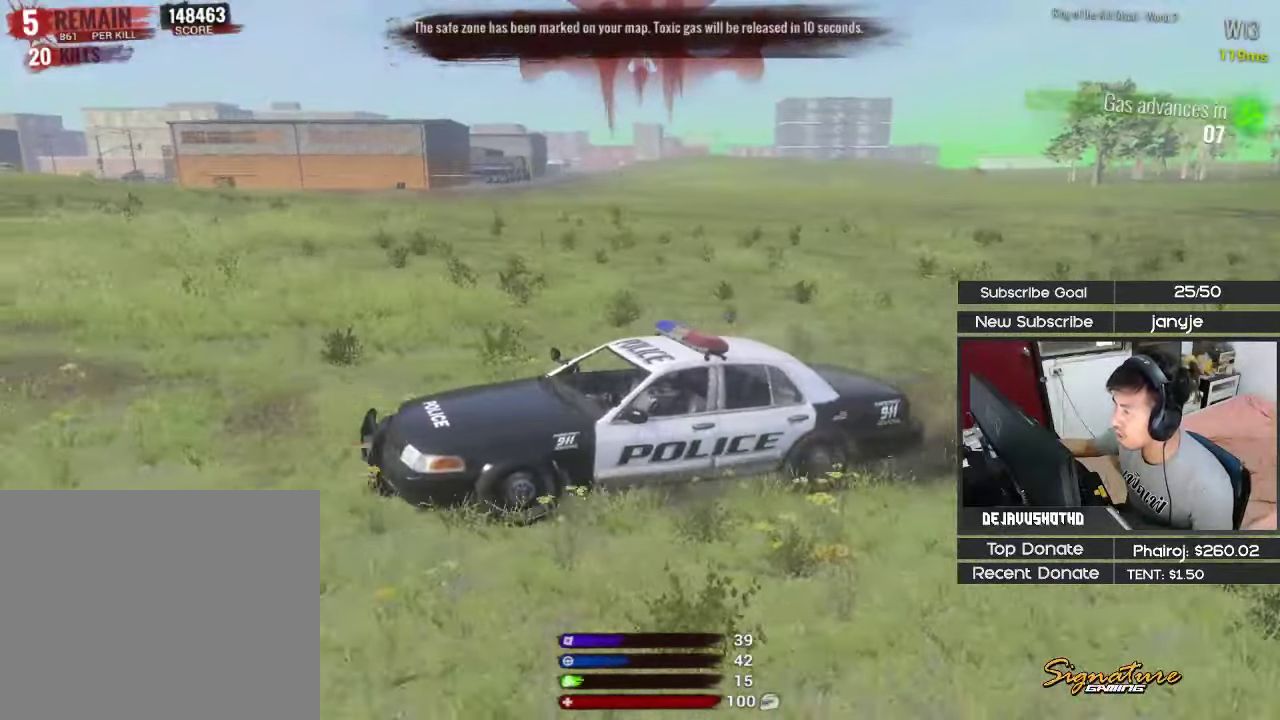
{"keys": ["d"], "events": [[416, "d", "down"]]}
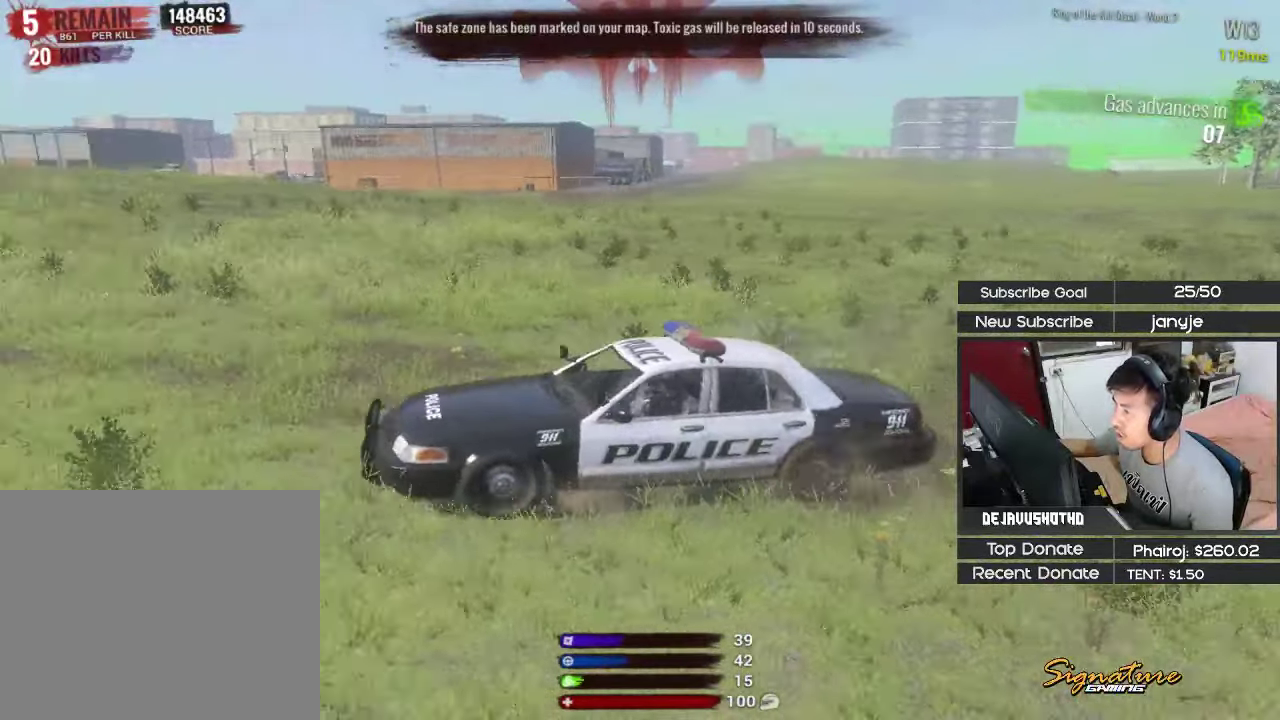
{"keys": [], "events": [[199, "d", "up"]]}
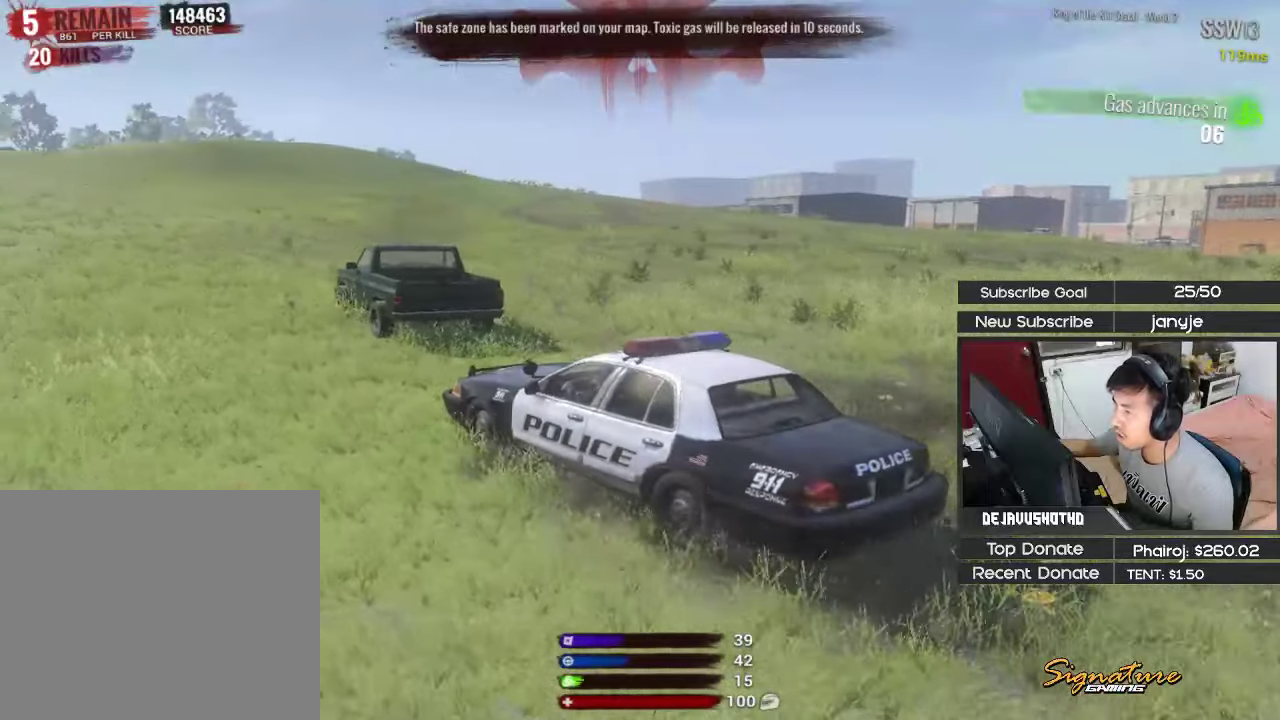
{"keys": ["shift", "w"], "events": [[17, "e", "down"], [117, "e", "up"], [200, "w", "down"], [250, "shift", "down"]]}
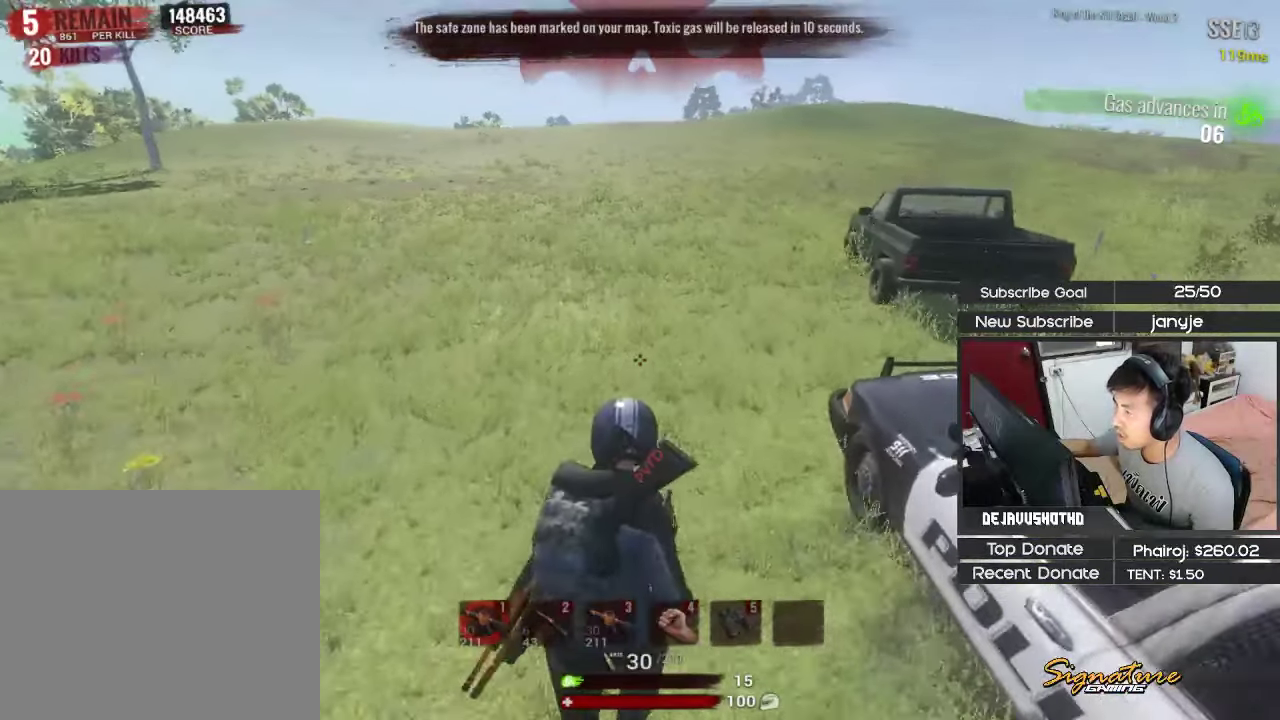
{"keys": ["d", "shift", "w"], "events": [[500, "d", "down"]]}
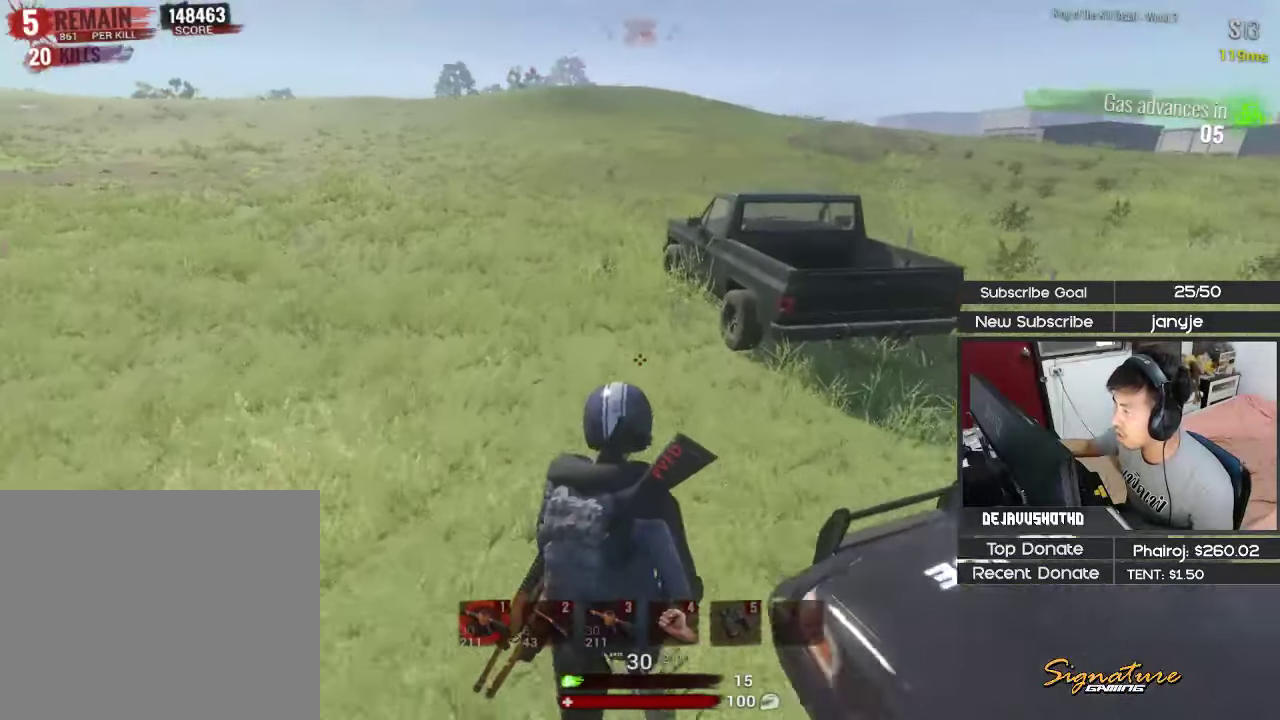
{"keys": ["d", "w"], "events": [[333, "shift", "up"]]}
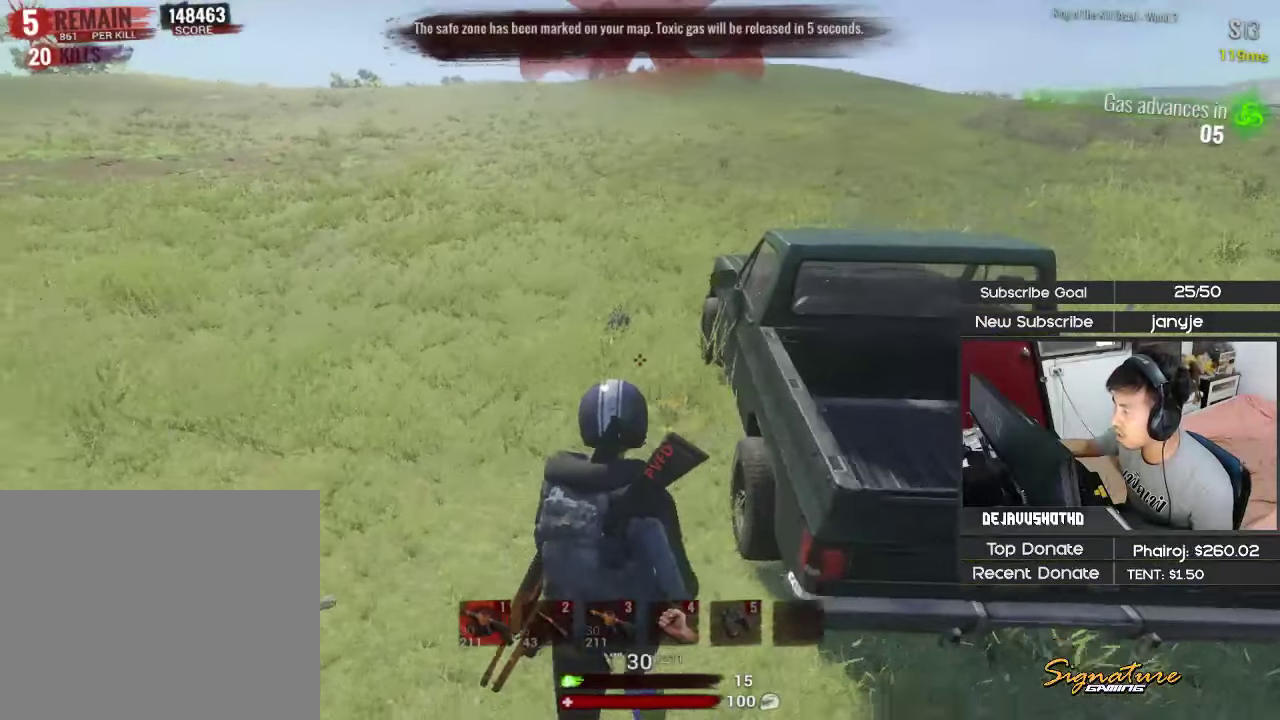
{"keys": ["c"], "events": [[17, "d", "up"], [167, "c", "down"], [400, "c", "up"], [433, "w", "up"], [483, "c", "down"]]}
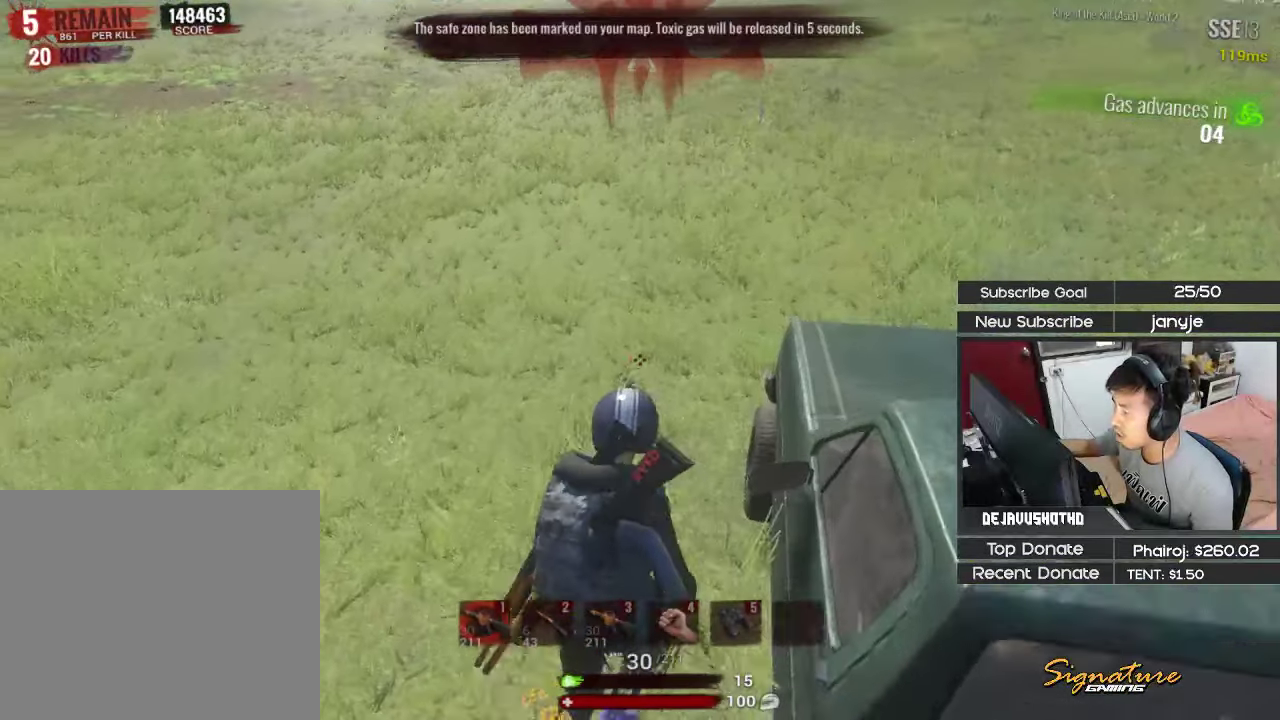
{"keys": [], "events": [[183, "c", "up"], [217, "e", "down"], [317, "e", "up"]]}
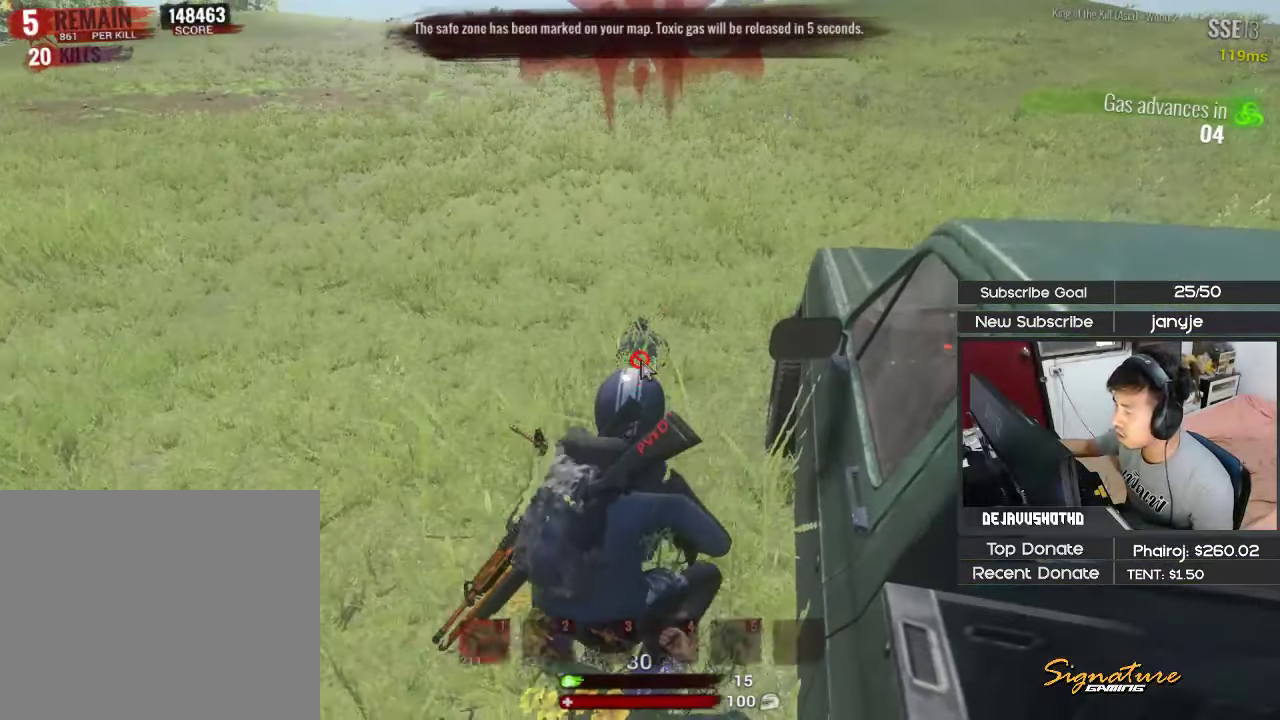
{"keys": [], "events": []}
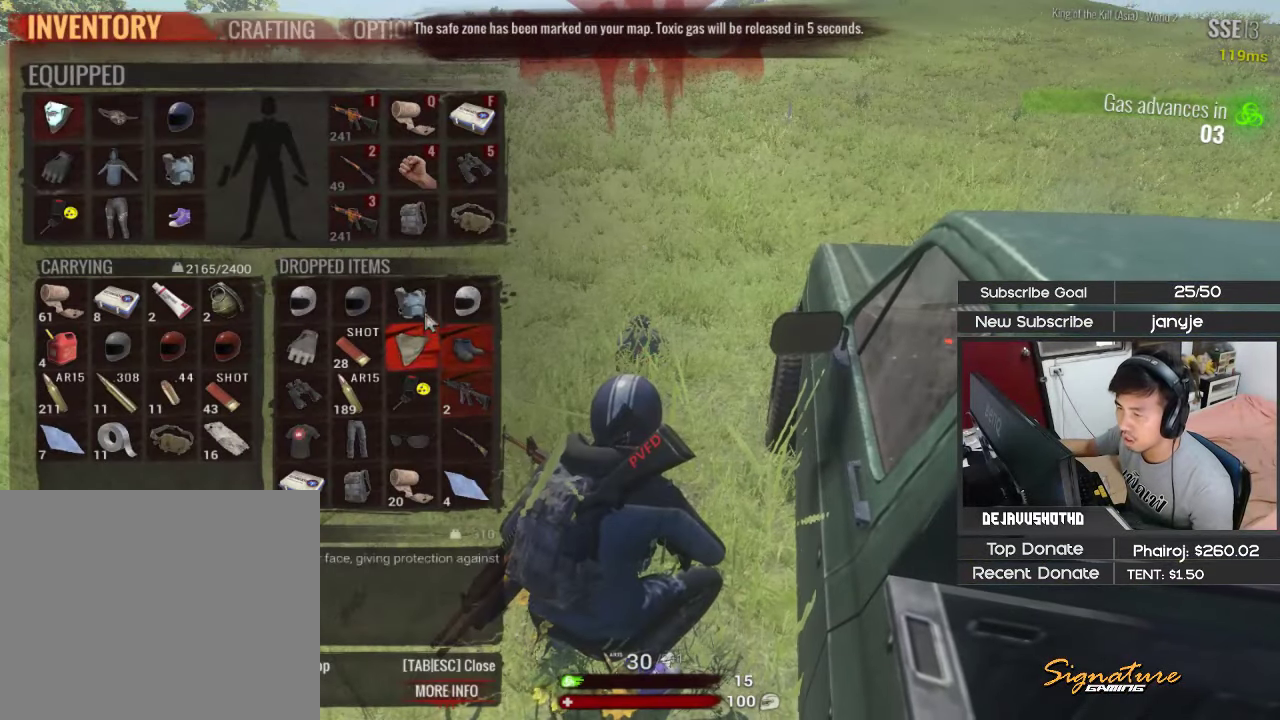
{"keys": [], "events": []}
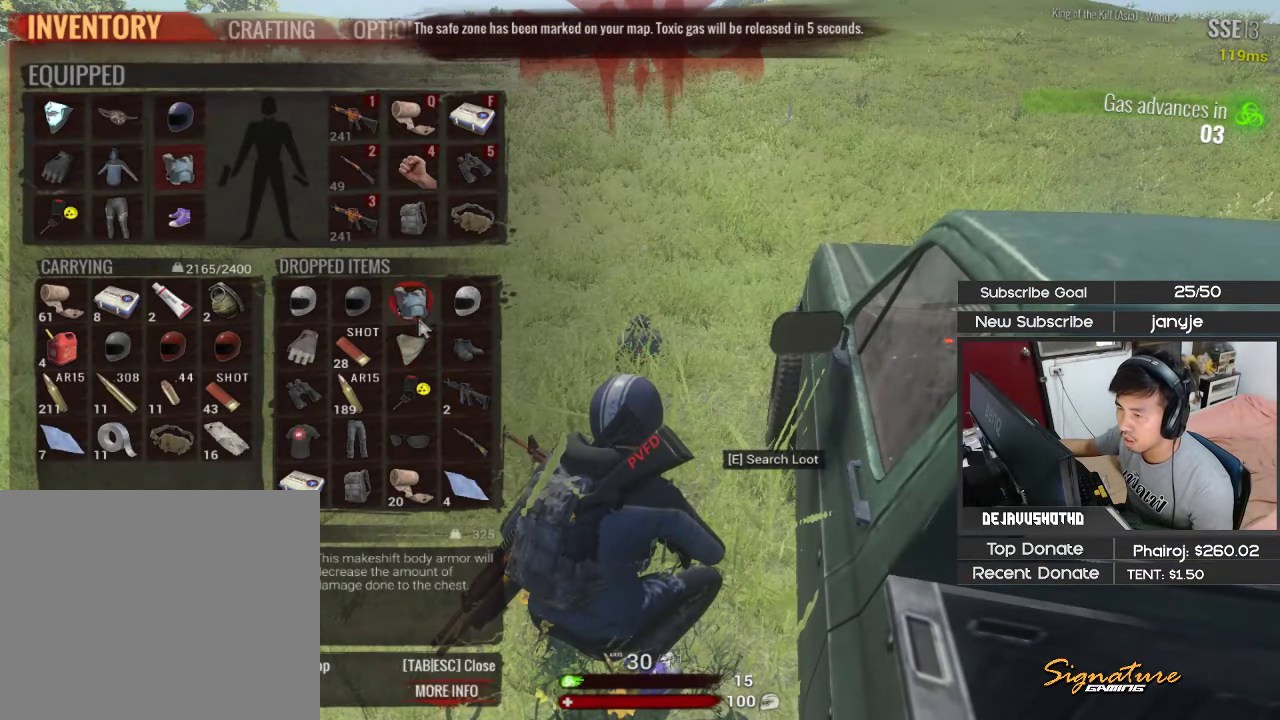
{"keys": [], "events": []}
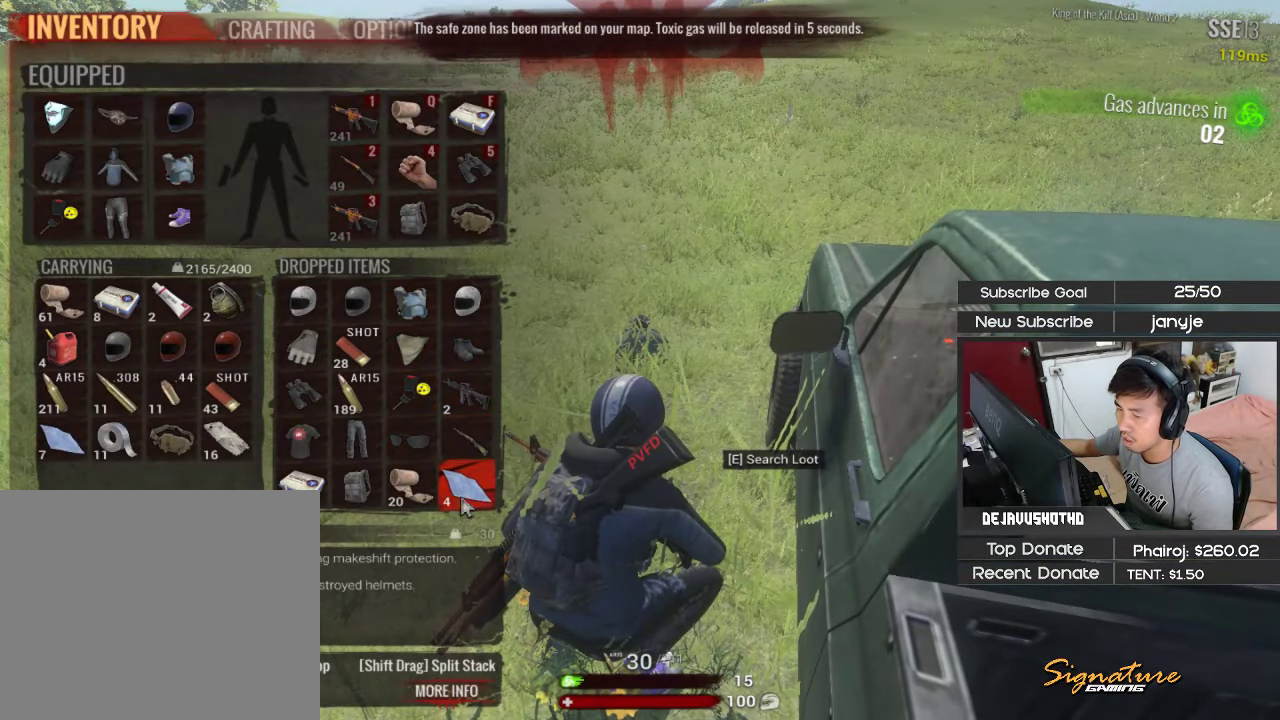
{"keys": [], "events": []}
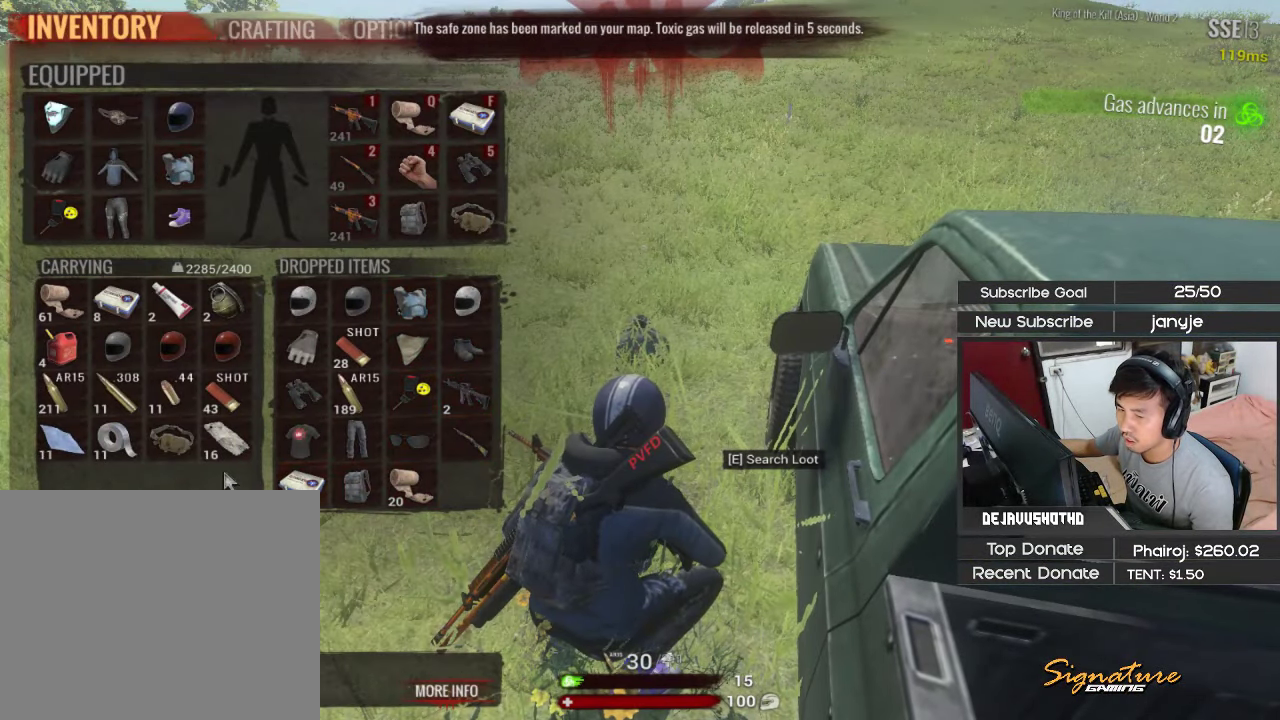
{"keys": [], "events": []}
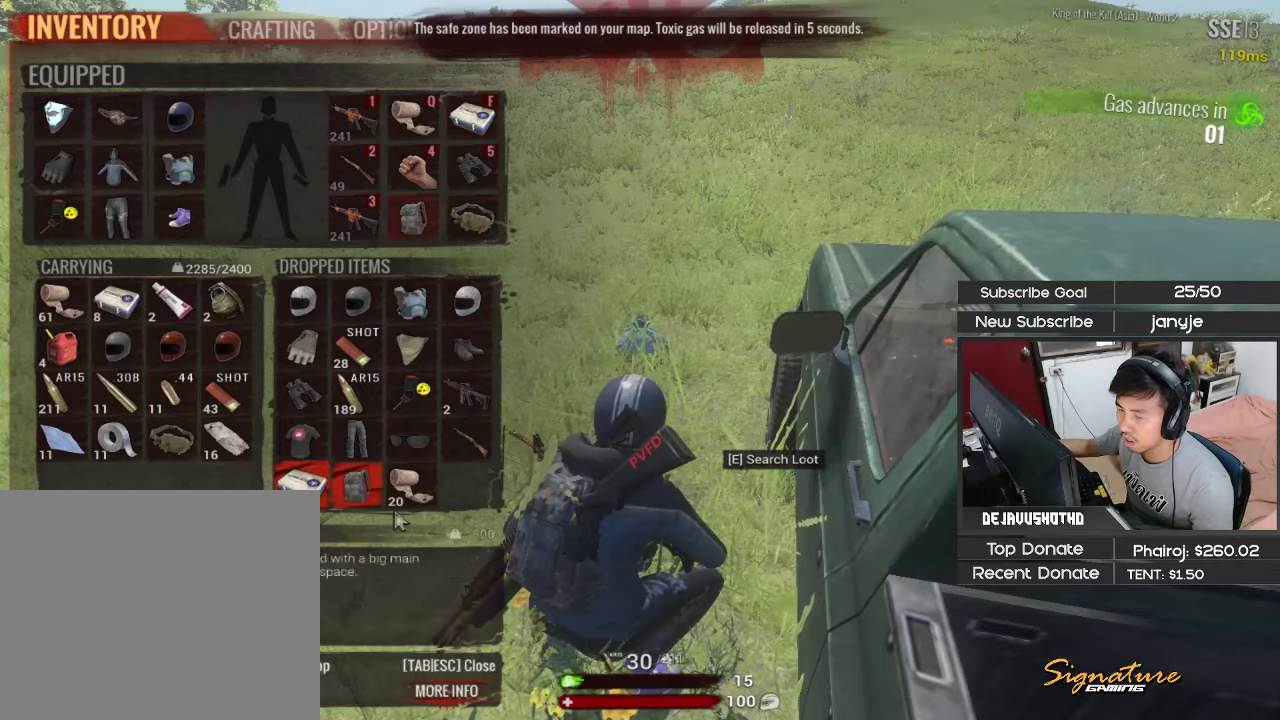
{"keys": [], "events": []}
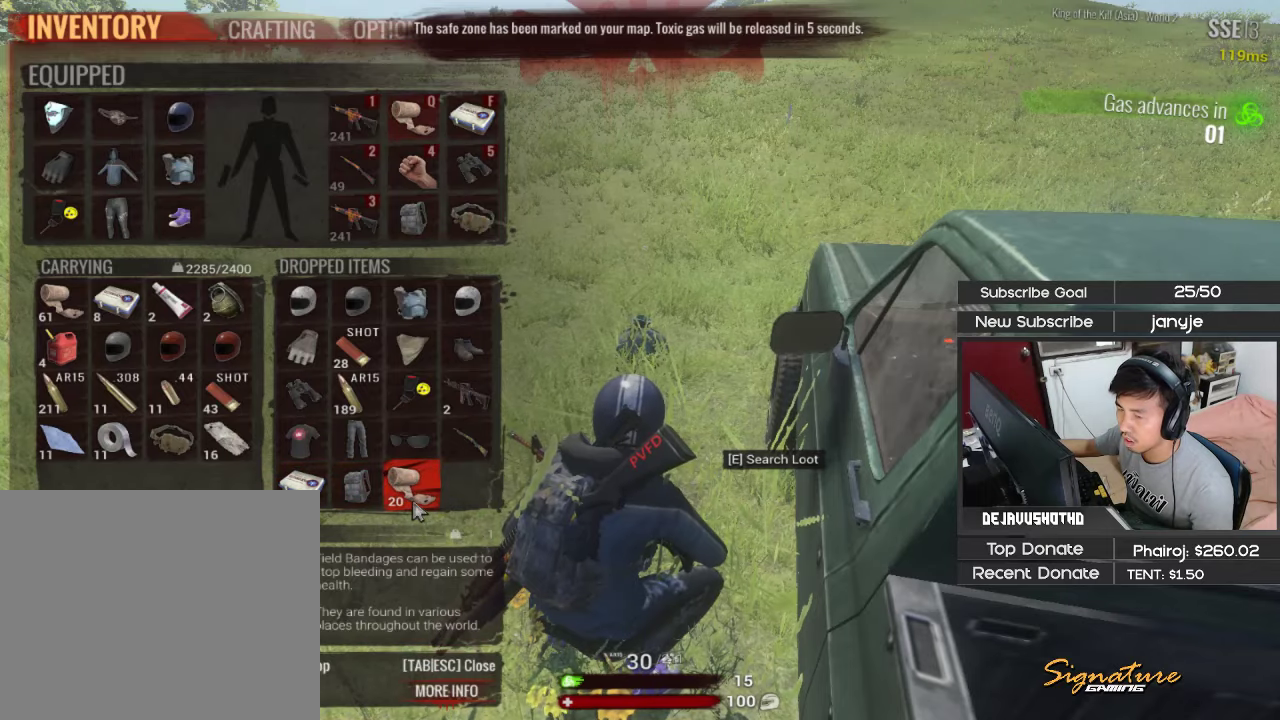
{"keys": [], "events": []}
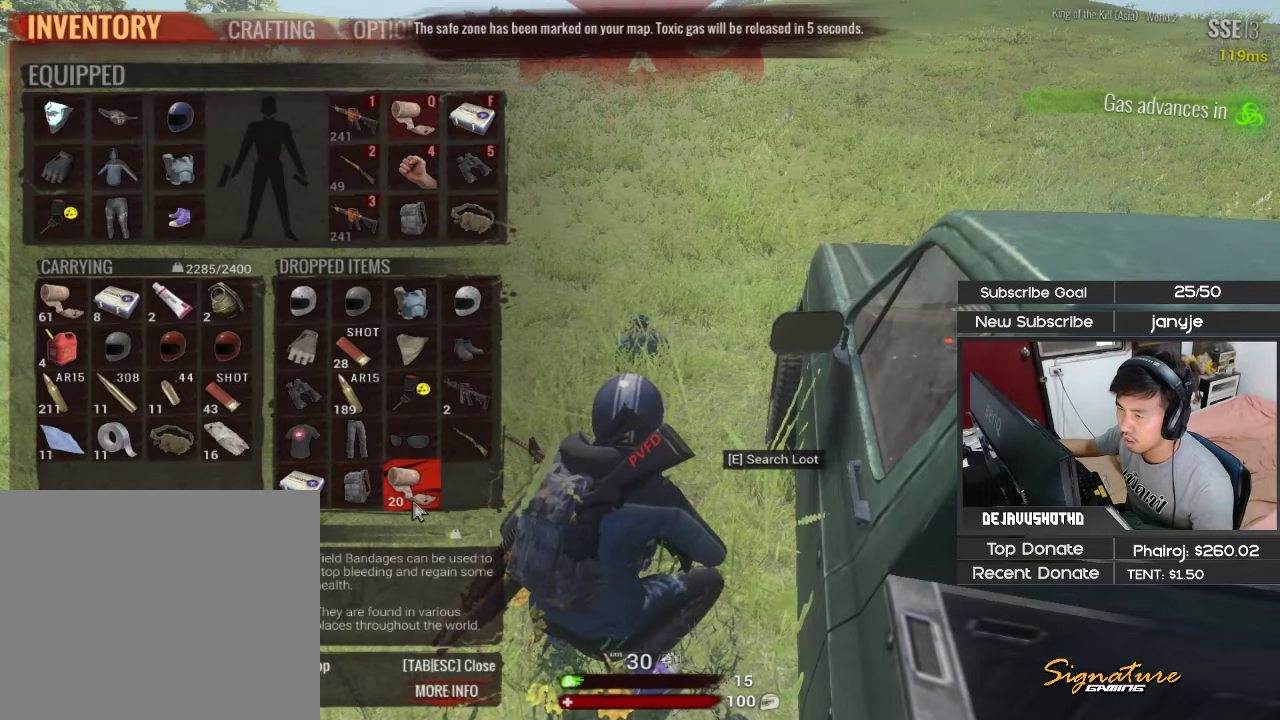
{"keys": [], "events": []}
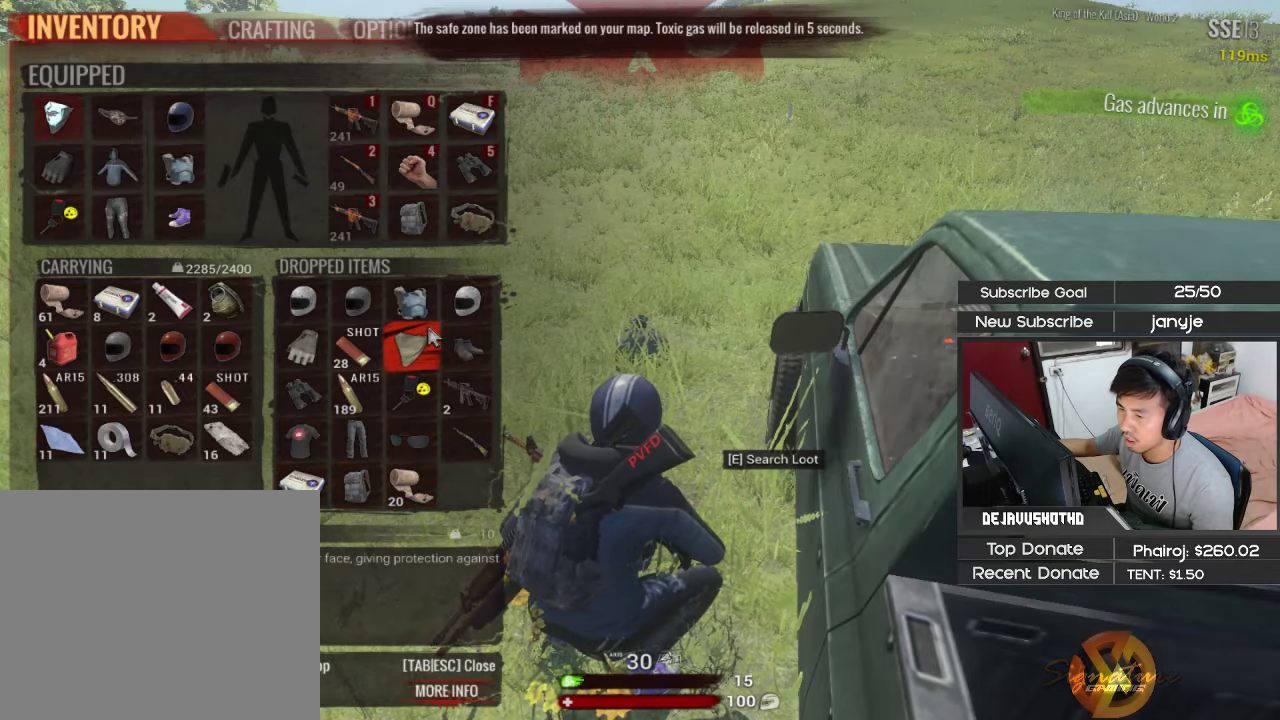
{"keys": ["3", "shift", "w"], "events": [[184, "v", "down"], [267, "w", "down"], [317, "shift", "down"], [317, "v", "up"], [417, "3", "down"]]}
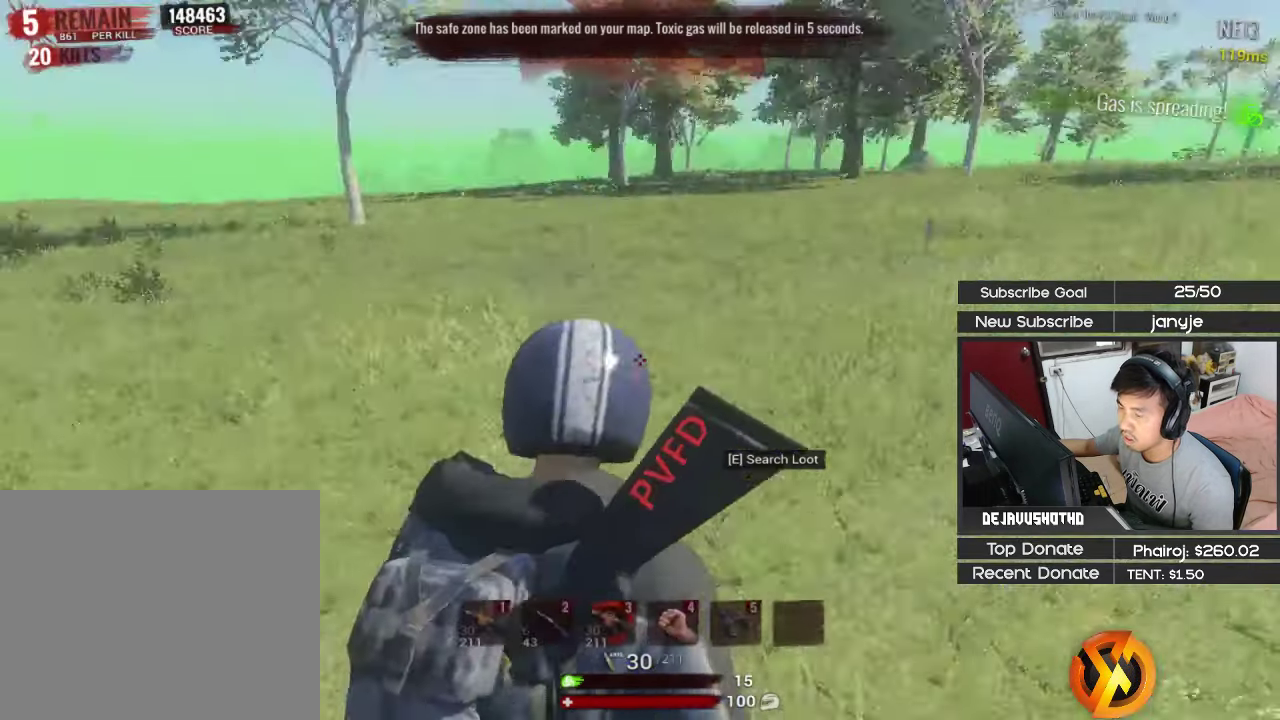
{"keys": ["d", "shift", "w"], "events": [[50, "3", "up"], [334, "d", "down"]]}
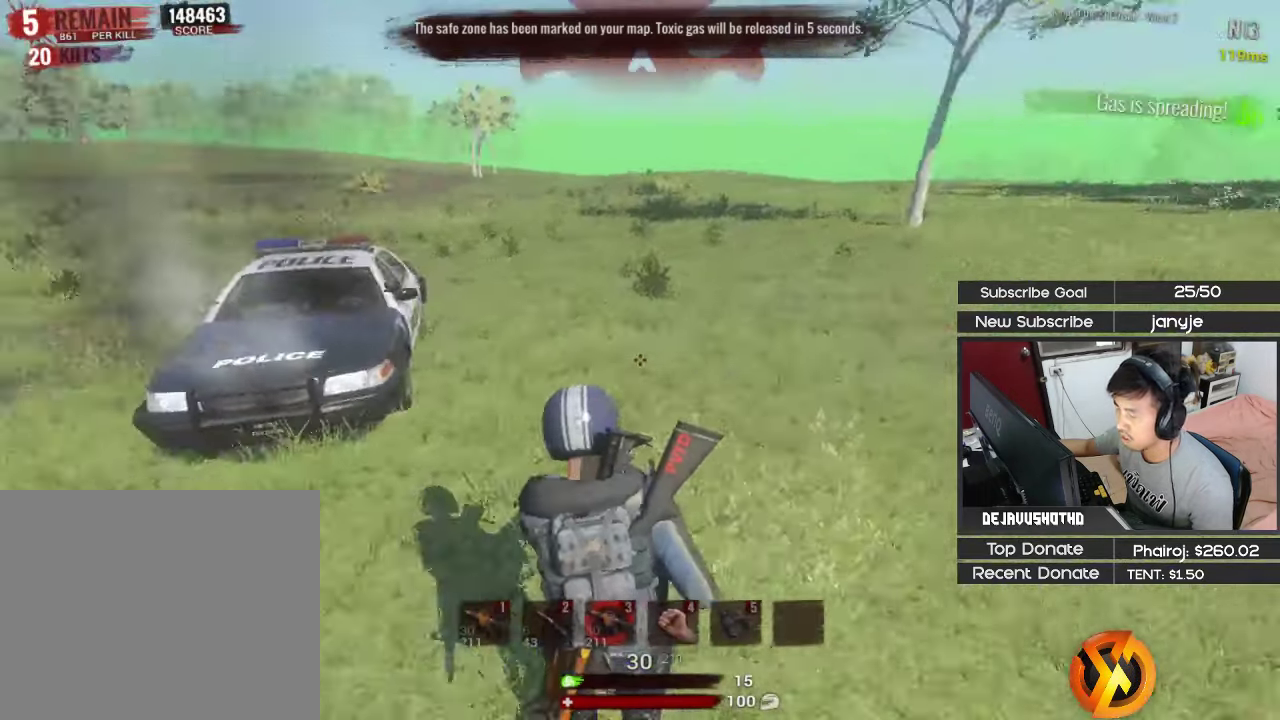
{"keys": ["shift", "w"], "events": [[167, "1", "down"], [350, "1", "up"], [484, "d", "up"]]}
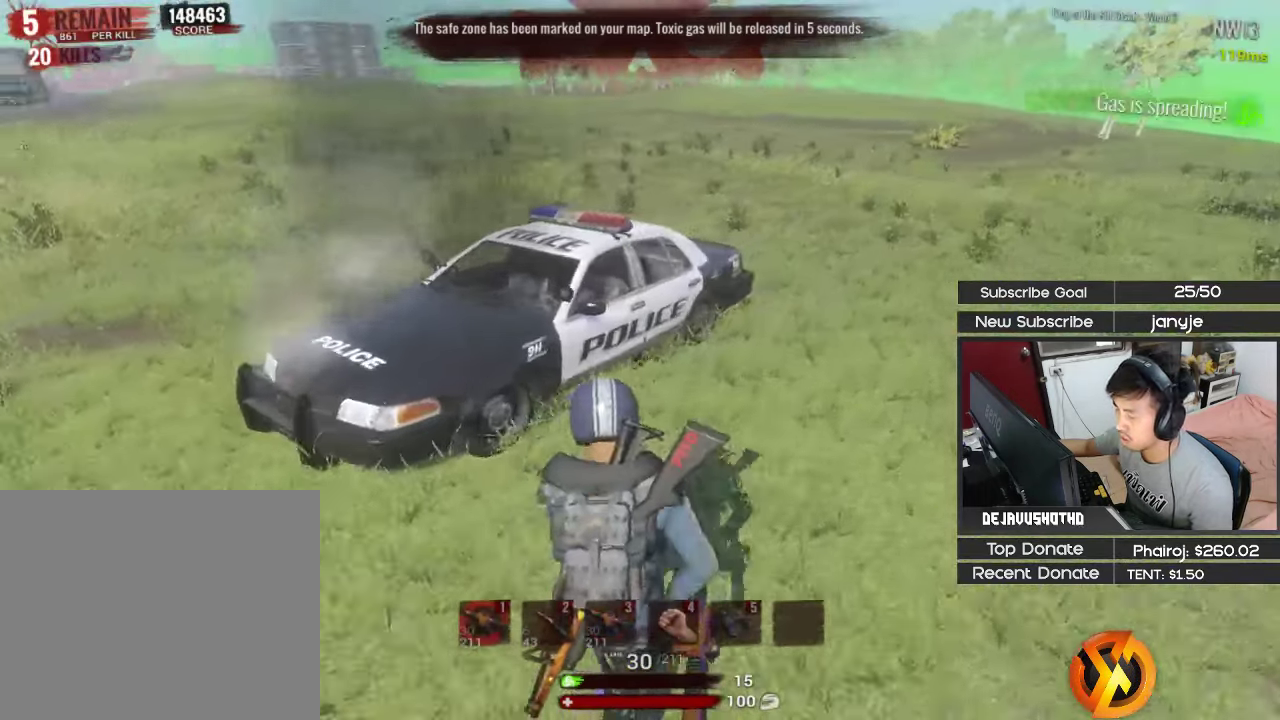
{"keys": ["a", "w"], "events": [[134, "shift", "up"], [184, "e", "down"], [267, "a", "down"], [267, "e", "up"]]}
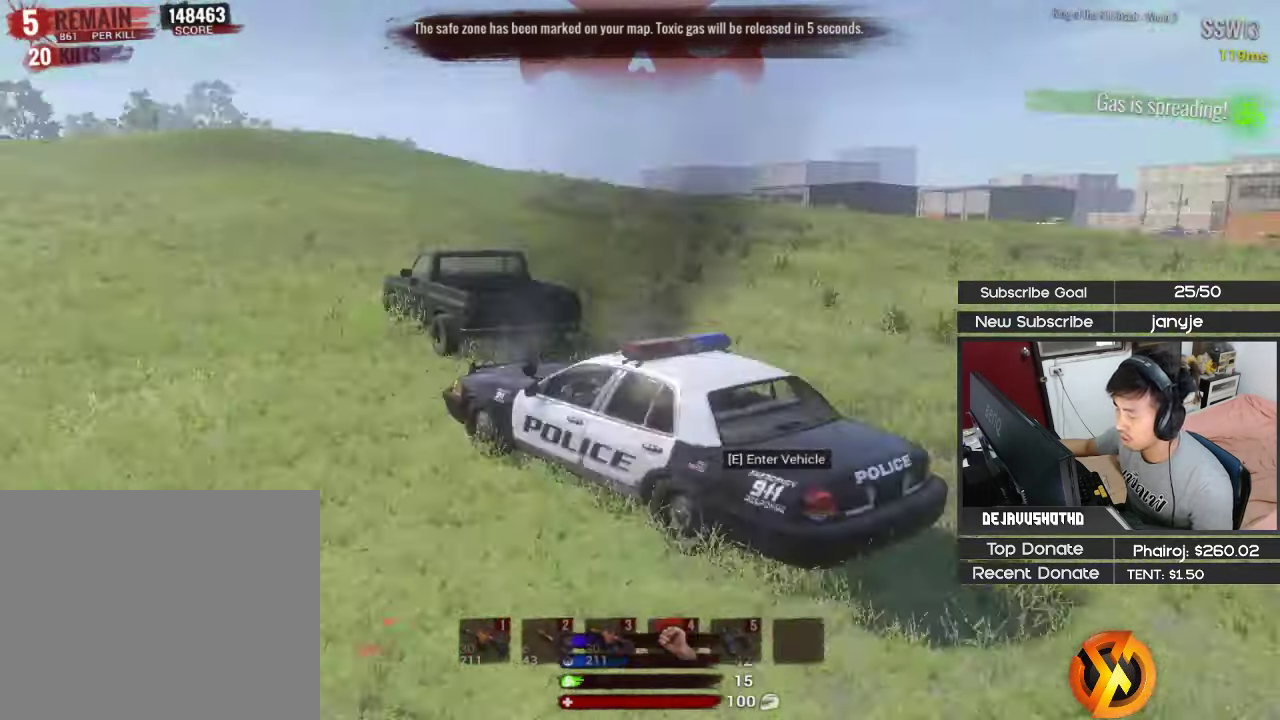
{"keys": ["shift", "w"], "events": [[100, "shift", "down"], [467, "a", "up"]]}
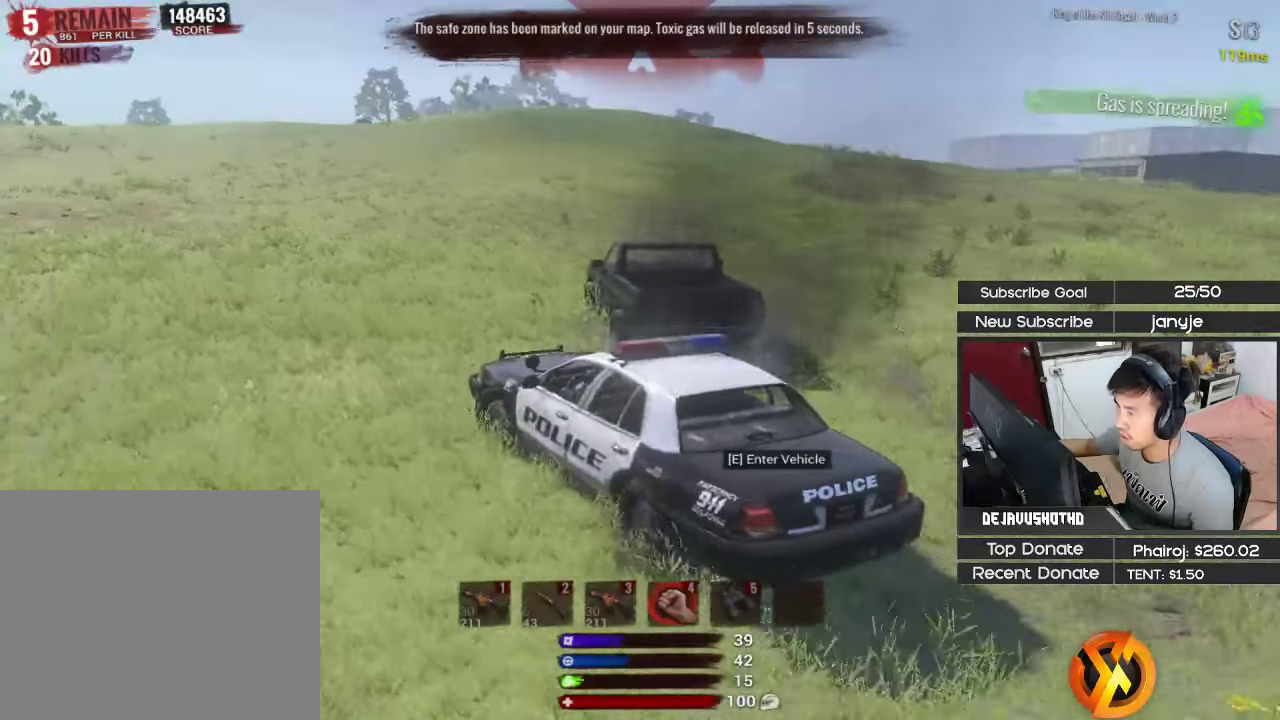
{"keys": ["d", "shift", "w"], "events": [[450, "d", "down"]]}
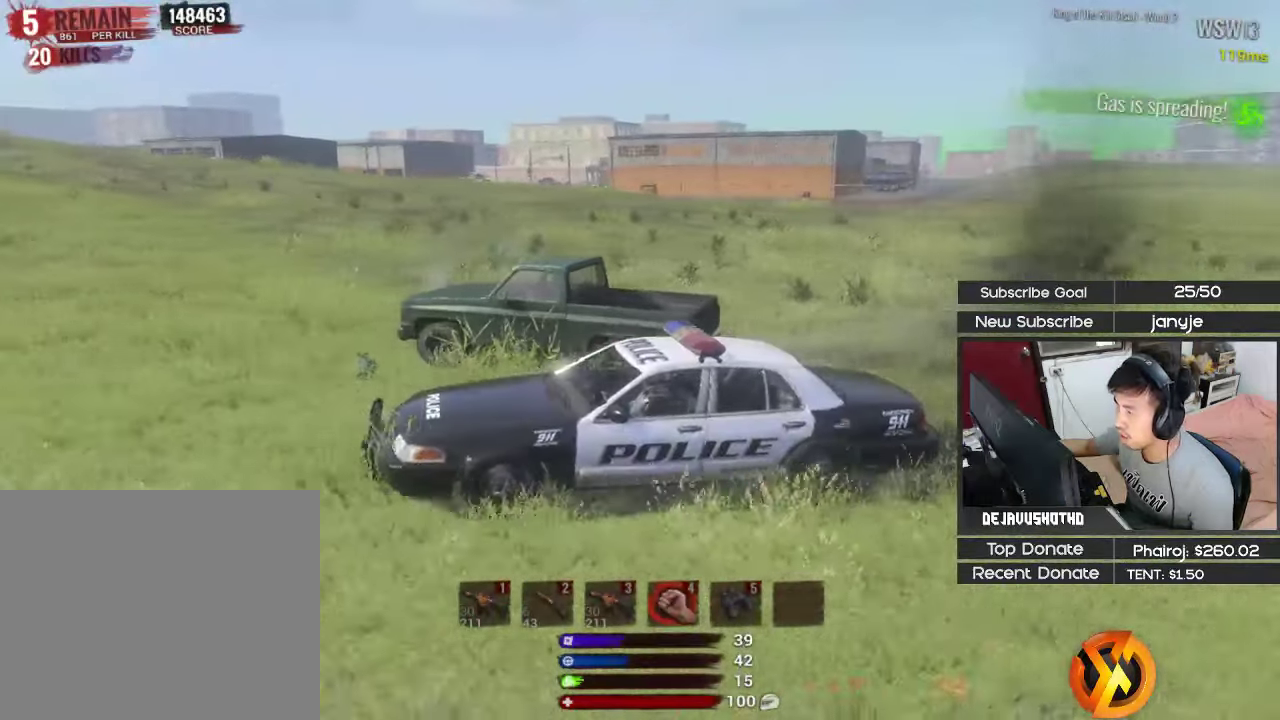
{"keys": ["shift", "w"], "events": [[184, "d", "up"], [317, "d", "down"], [451, "d", "up"]]}
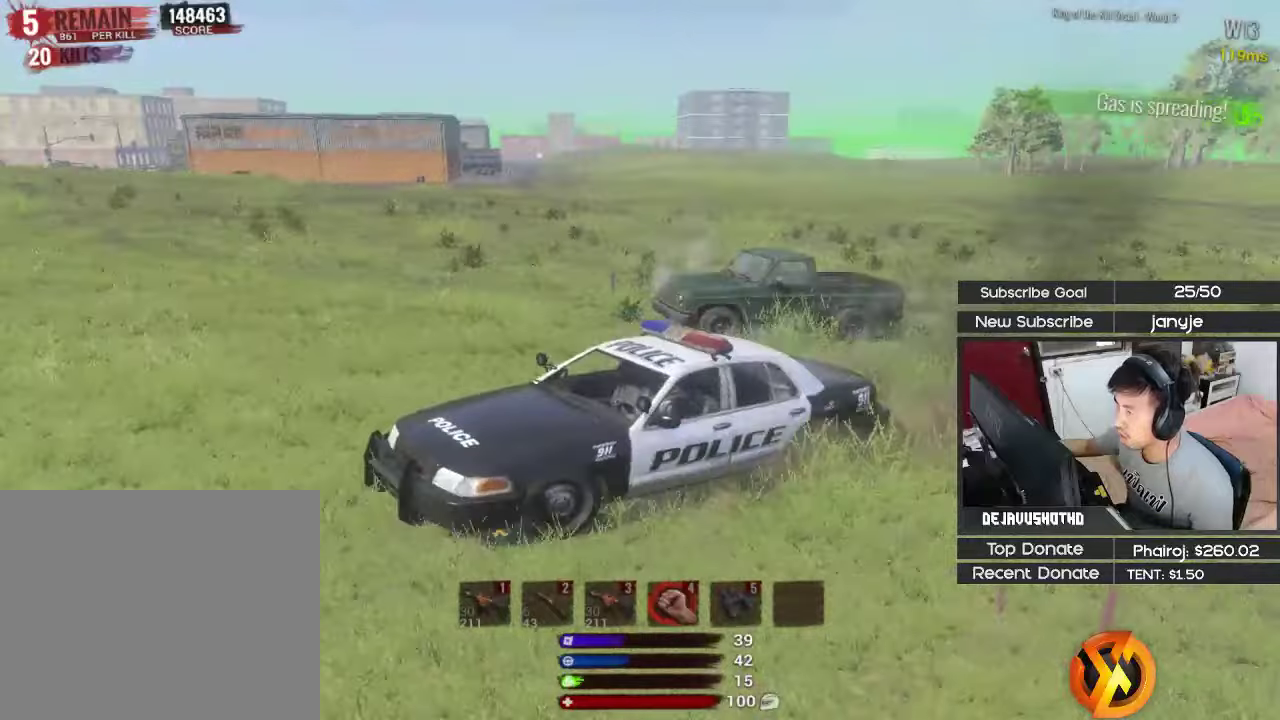
{"keys": ["d", "shift", "w"], "events": [[383, "d", "down"]]}
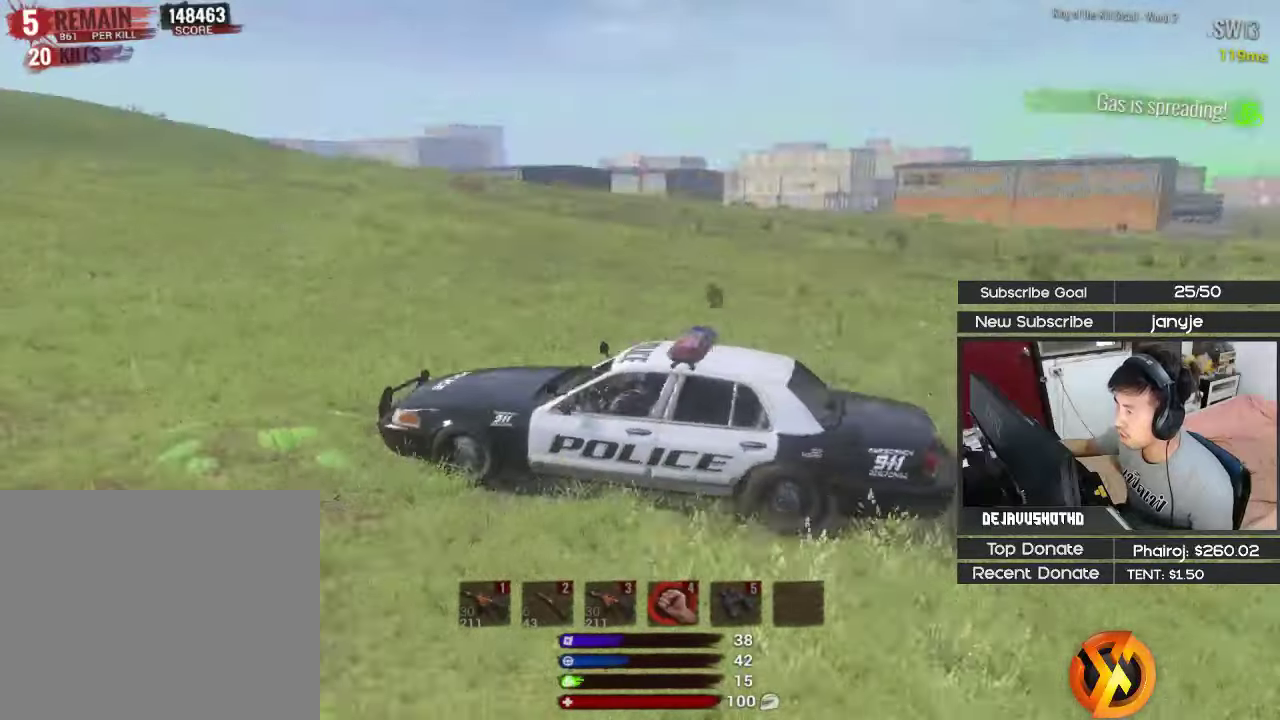
{"keys": ["a", "shift", "w"], "events": [[66, "d", "up"], [450, "a", "down"]]}
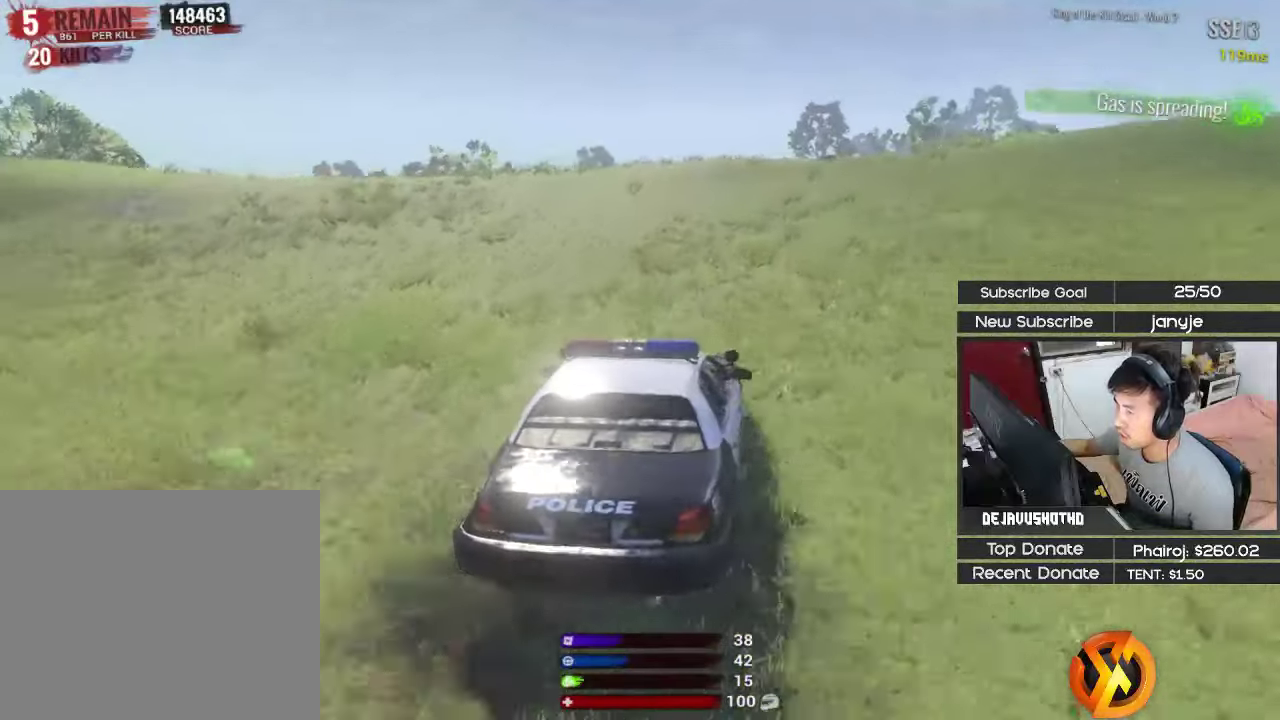
{"keys": ["a"], "events": [[216, "shift", "up"], [266, "w", "up"]]}
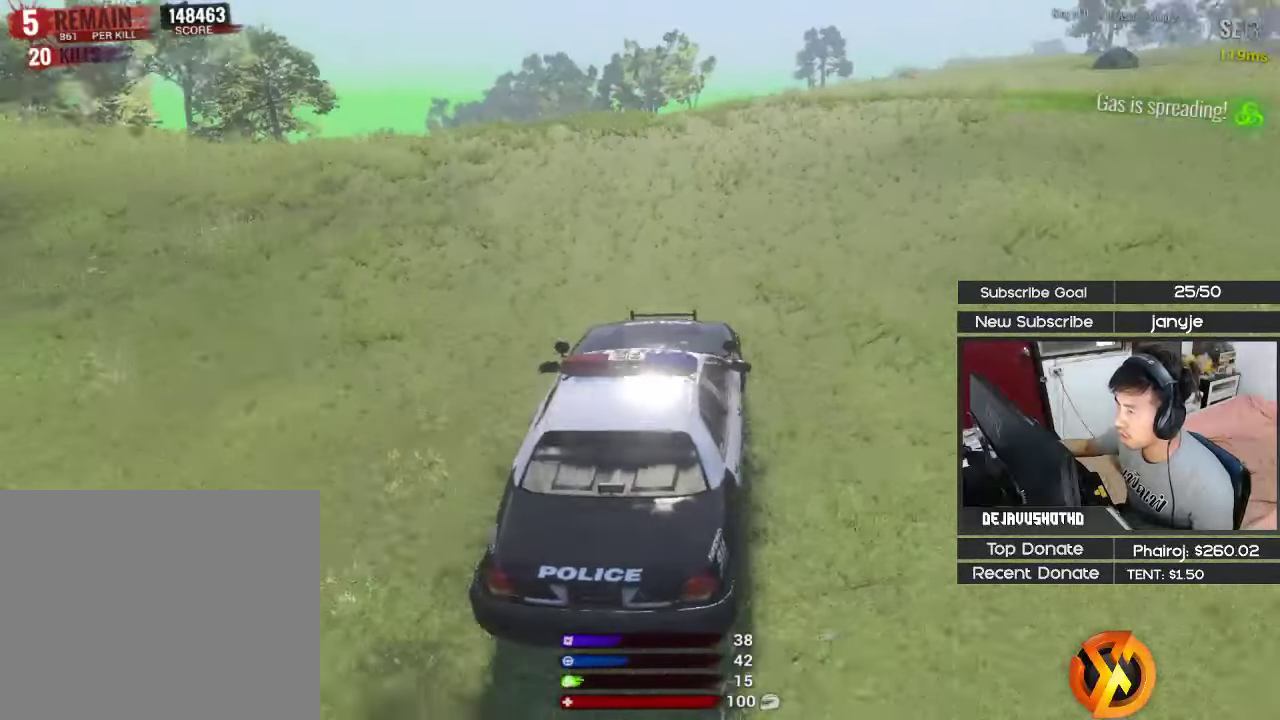
{"keys": [], "events": [[283, "a", "up"]]}
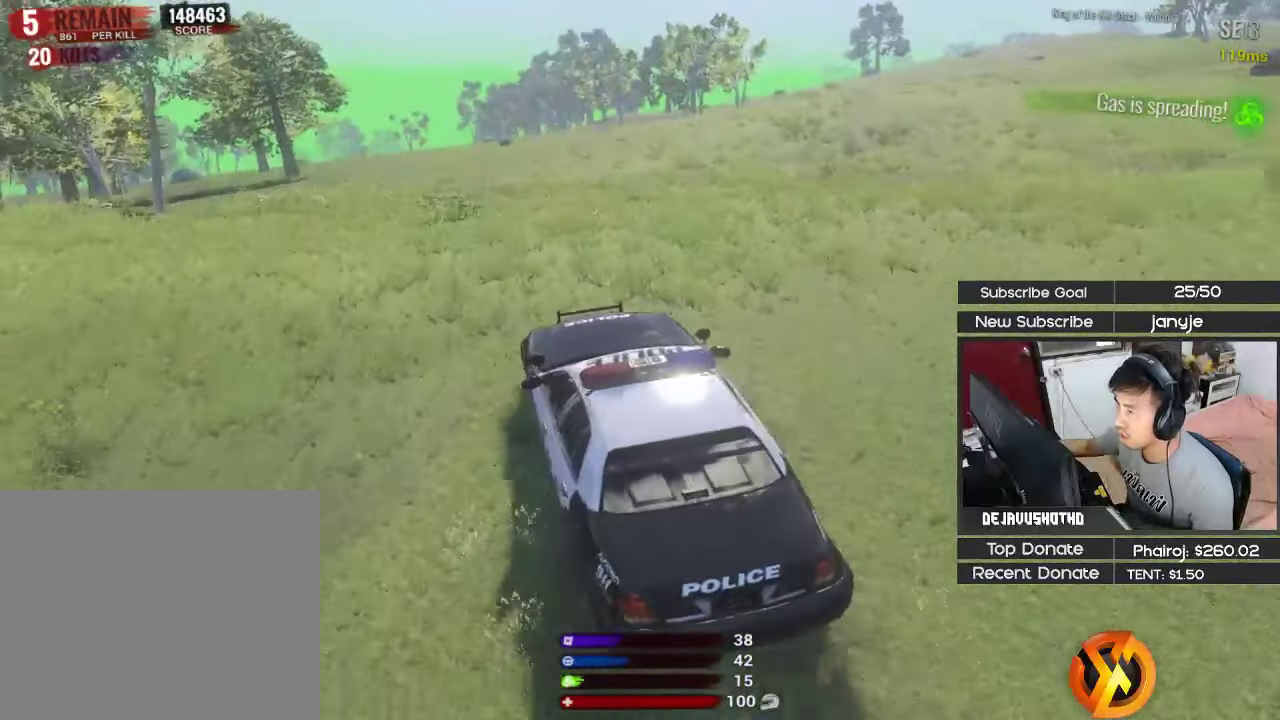
{"keys": [], "events": []}
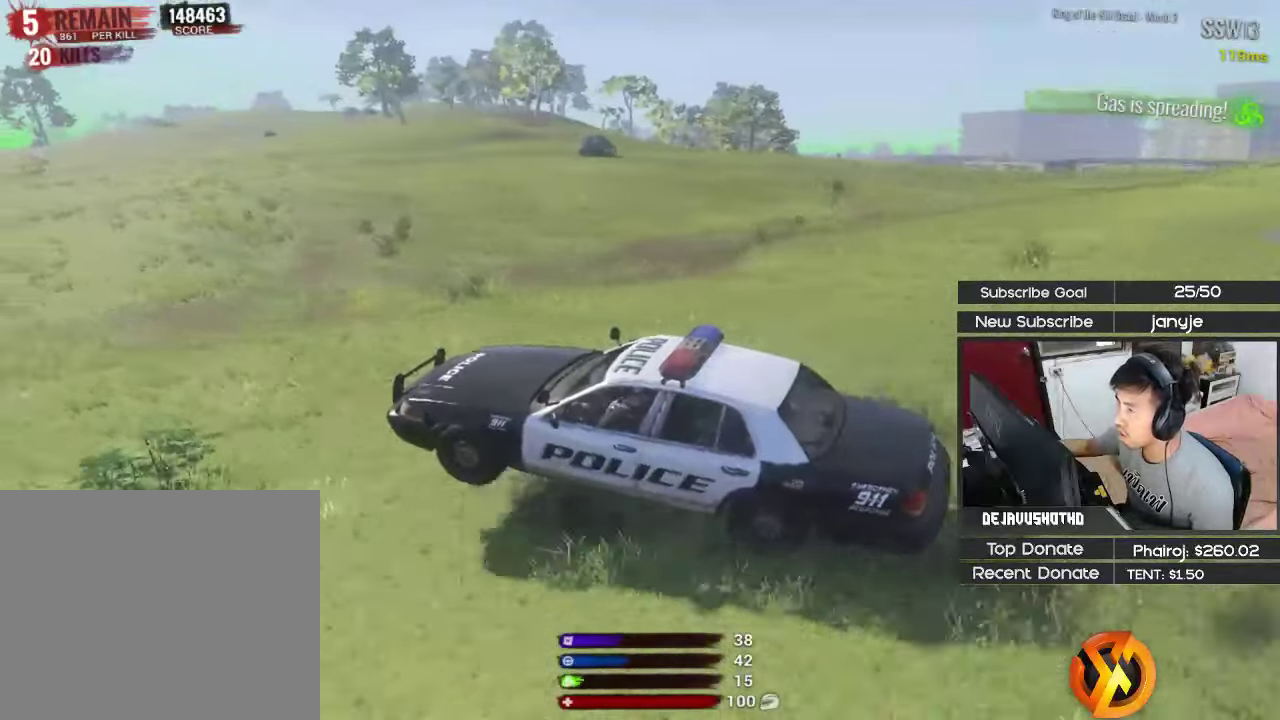
{"keys": ["shift", "w"], "events": [[183, "w", "down"], [216, "shift", "down"]]}
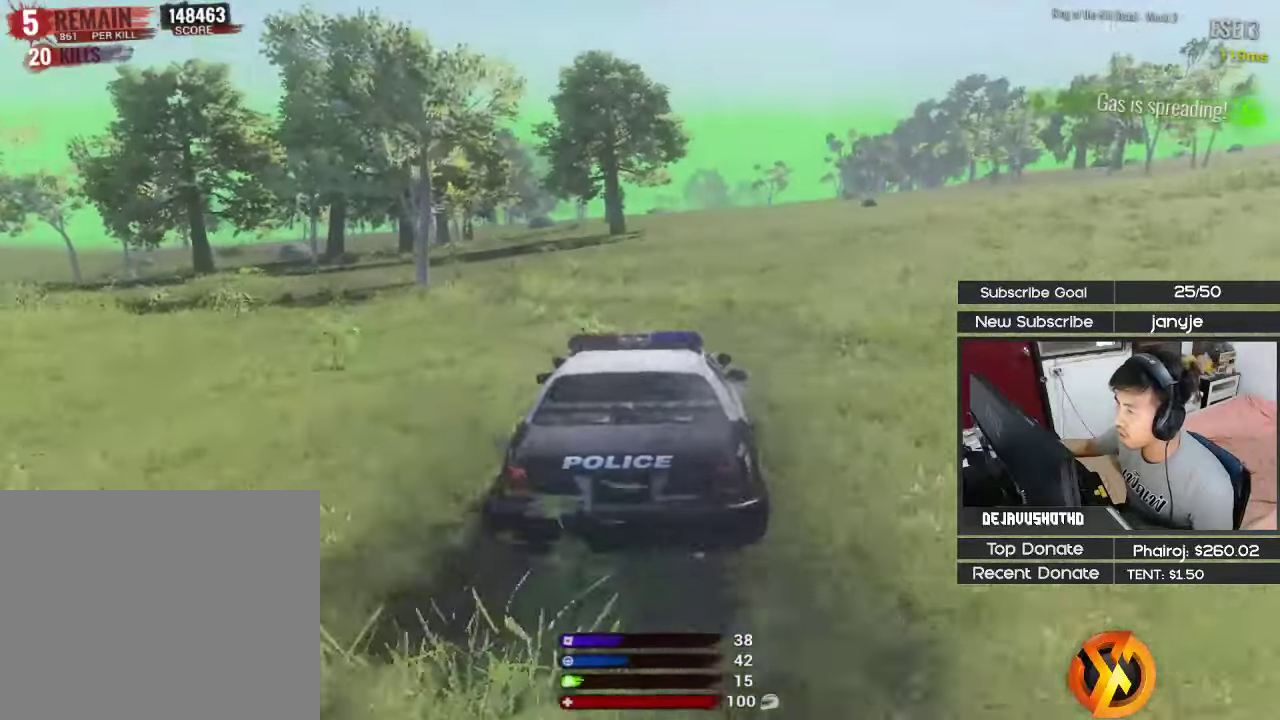
{"keys": ["d", "shift", "w"], "events": [[383, "d", "down"]]}